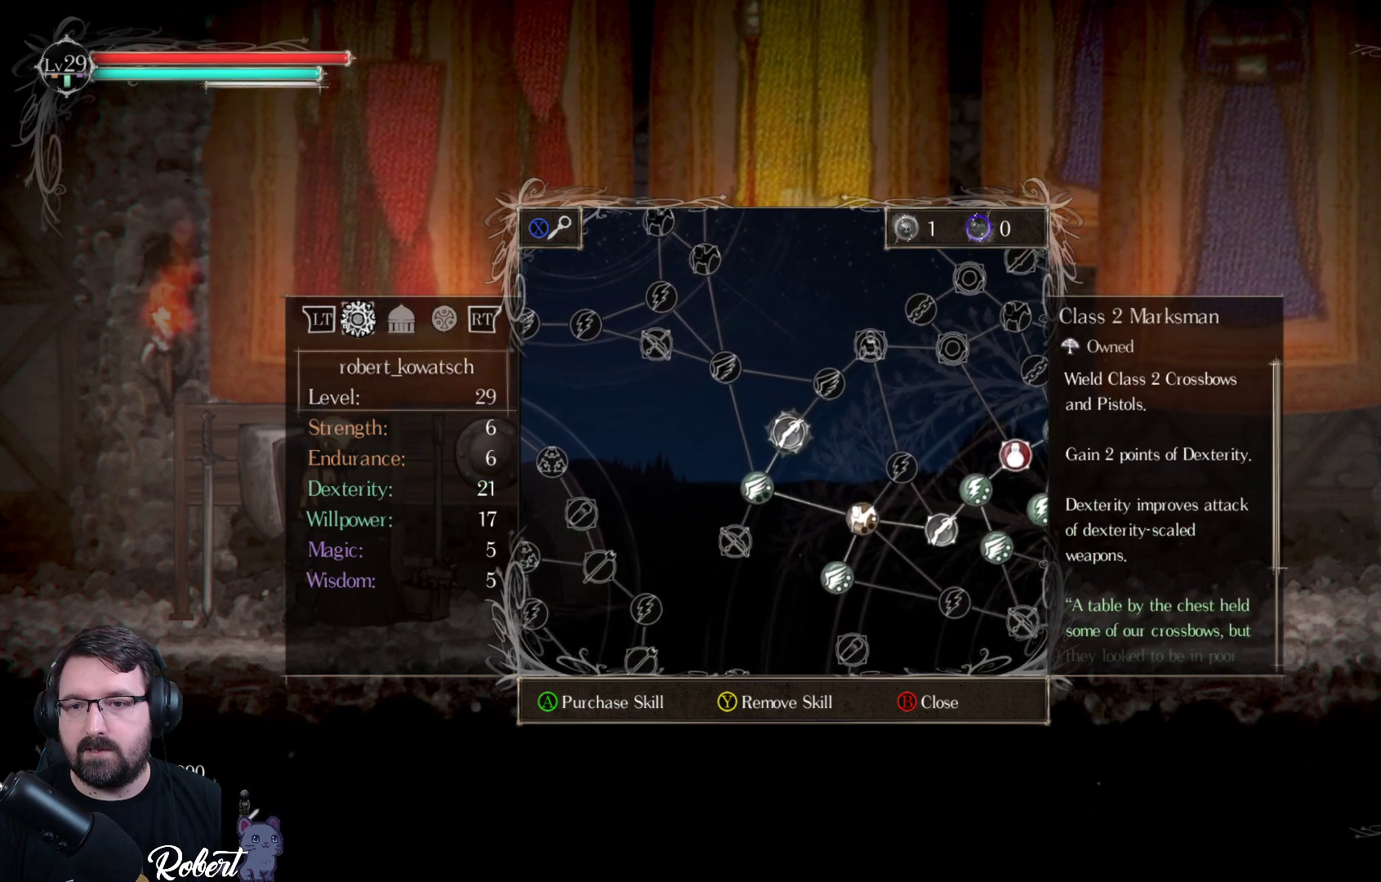
Gameplay with a controller (Xbox layout); each line is a JSON object with the inputs held at the frame after it. "events" lists button and stick changes between this image and that frame as [ms after this image, input, new state], when the widget could be followed in between.
{"buttons": [], "left_stick": "center", "right_stick": "center", "events": []}
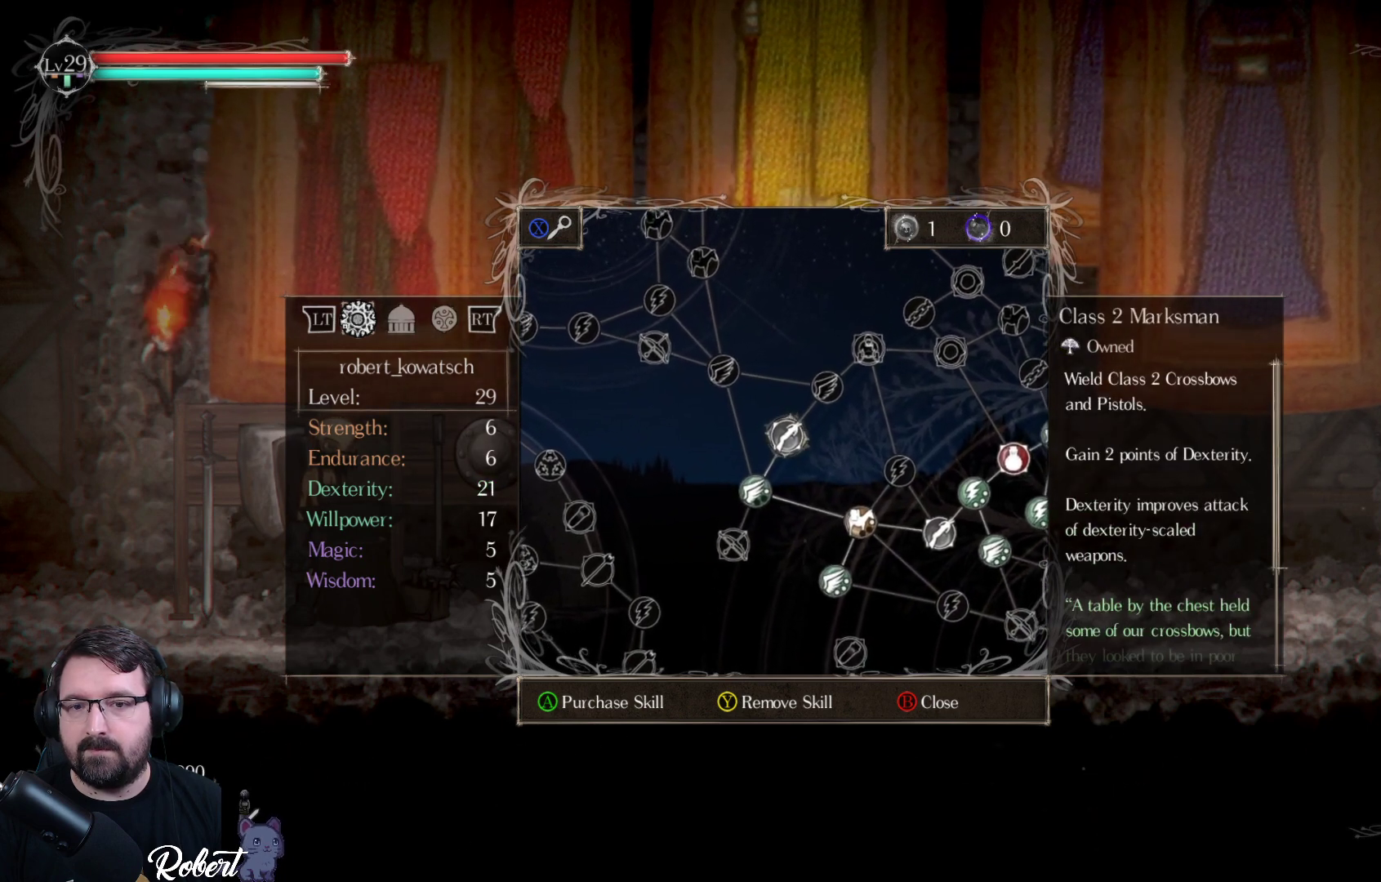
{"buttons": [], "left_stick": "center", "right_stick": "center", "events": []}
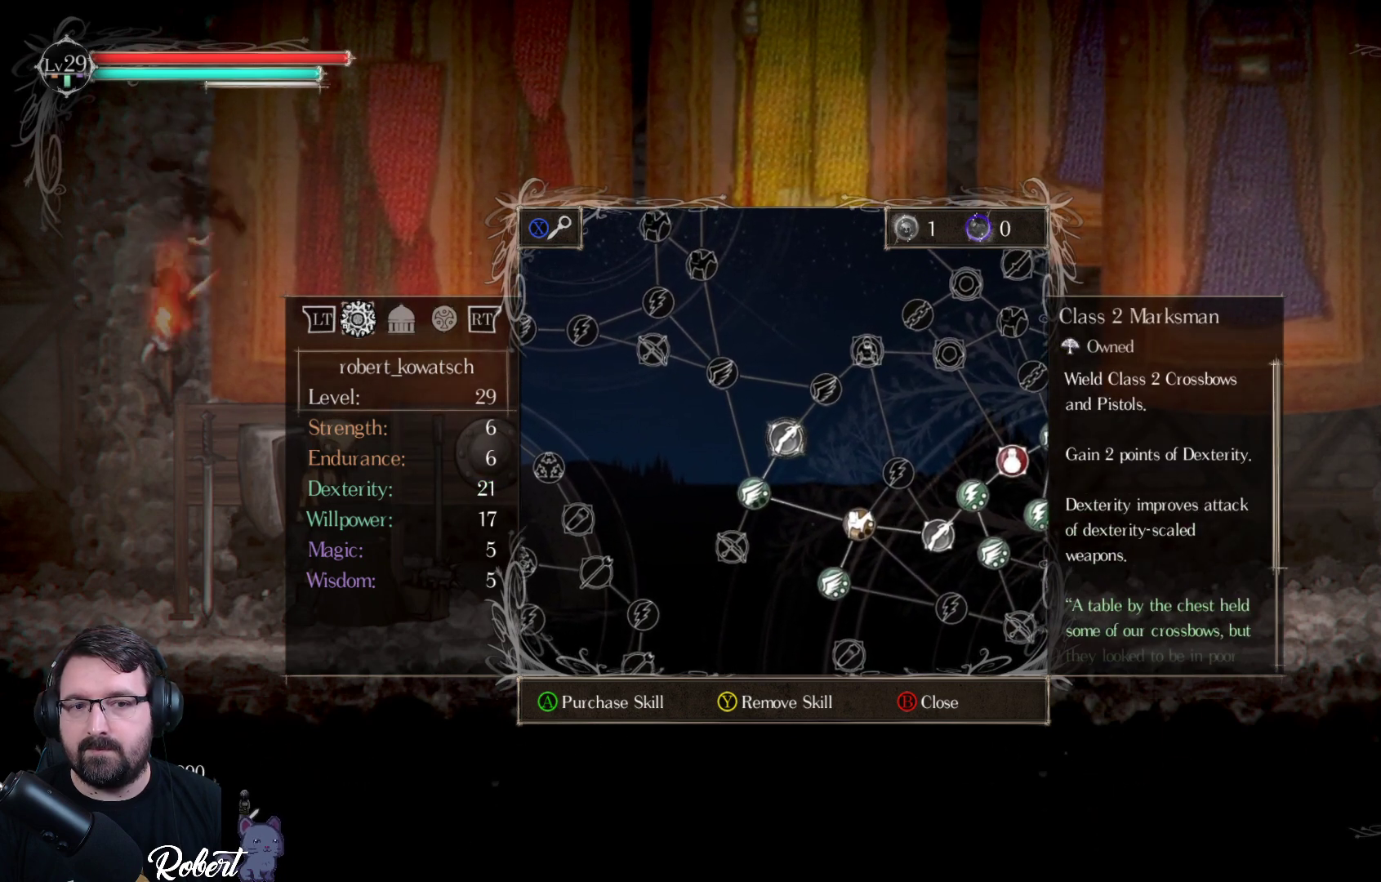
{"buttons": ["B"], "left_stick": "center", "right_stick": "center", "events": [[500, "B", "down"]]}
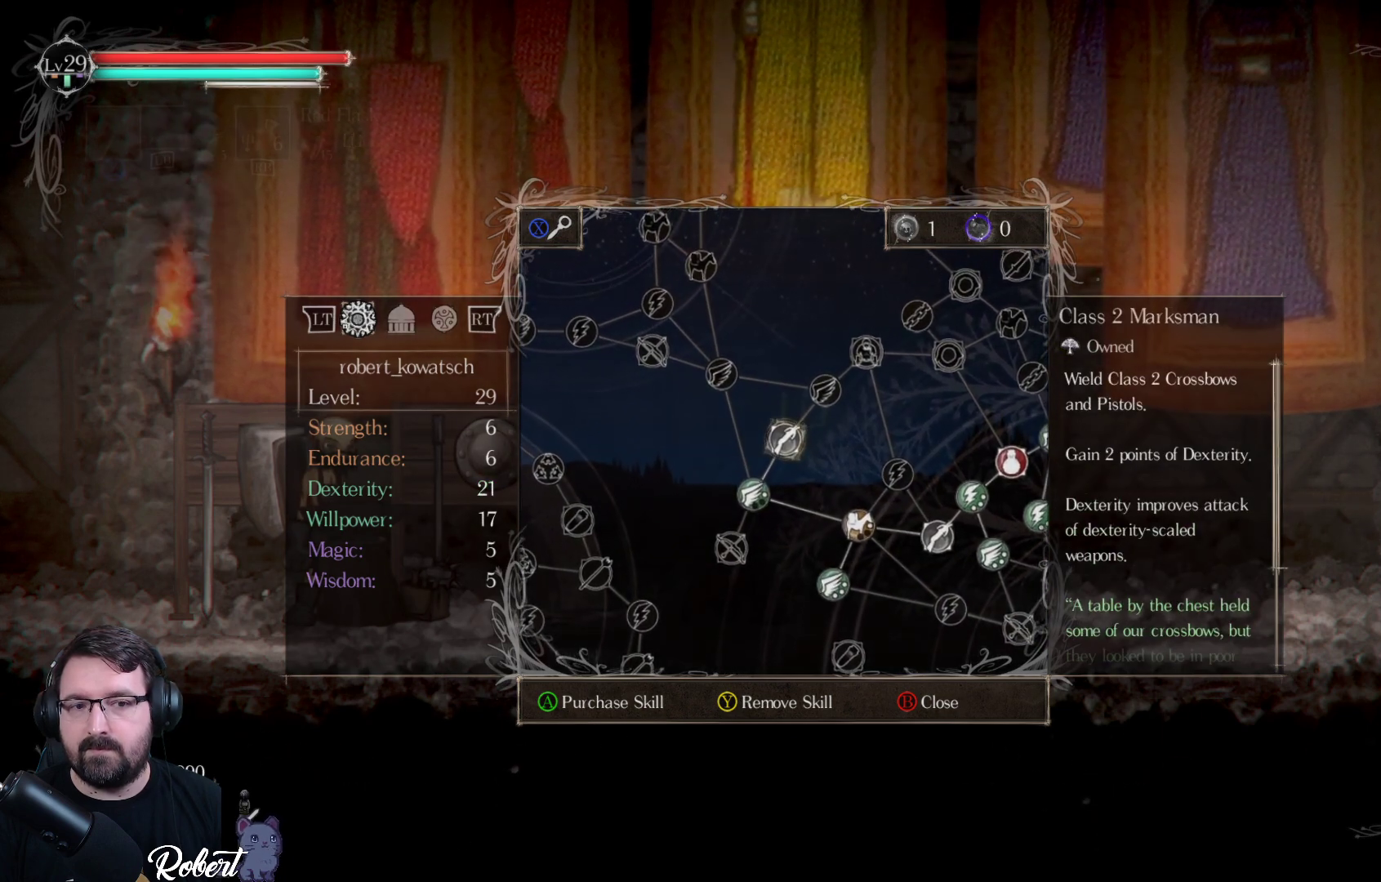
{"buttons": [], "left_stick": "center", "right_stick": "center", "events": [[100, "B", "up"]]}
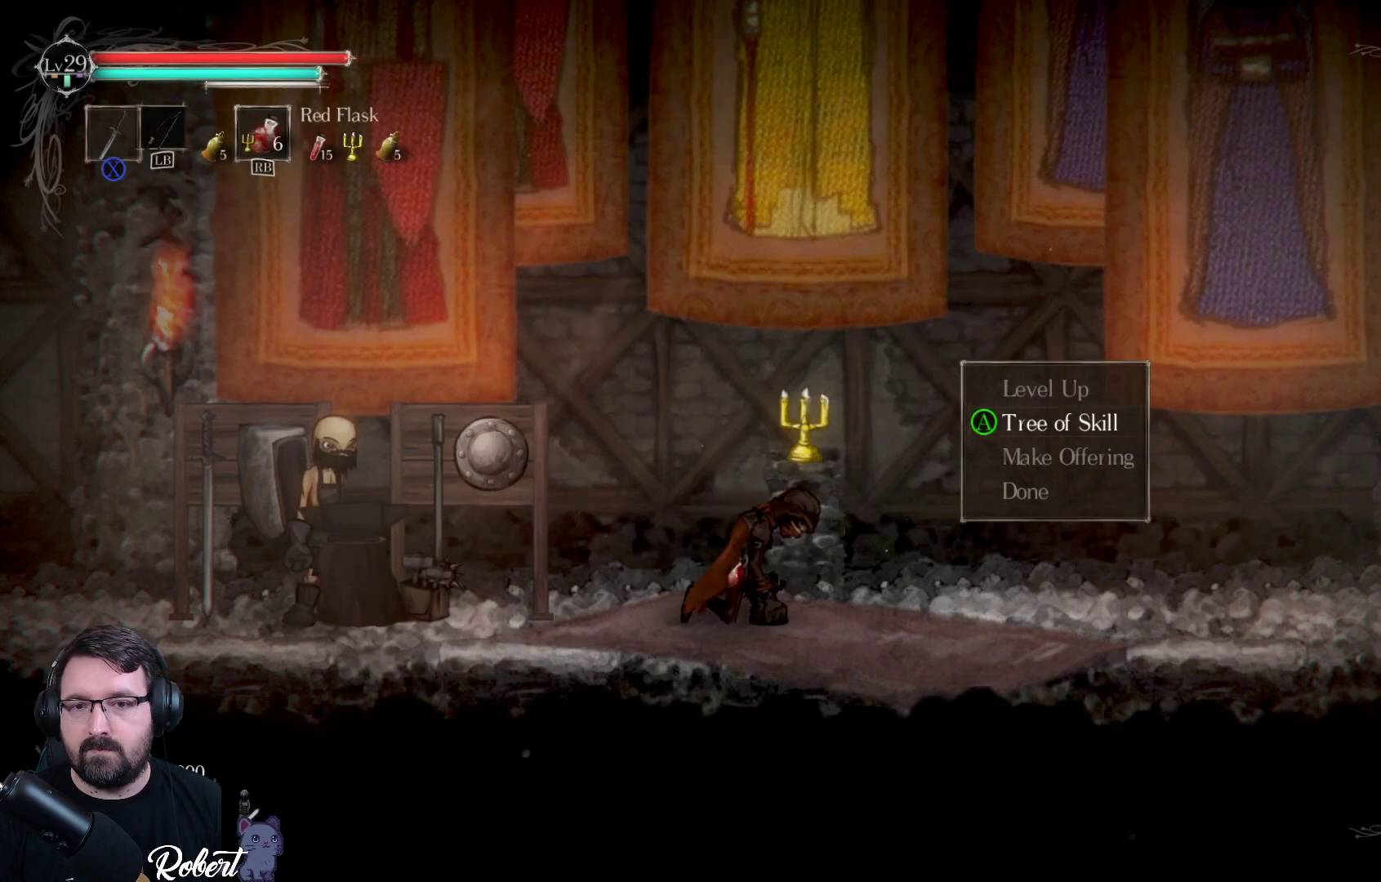
{"buttons": [], "left_stick": "center", "right_stick": "center", "events": [[400, "B", "down"], [500, "B", "up"]]}
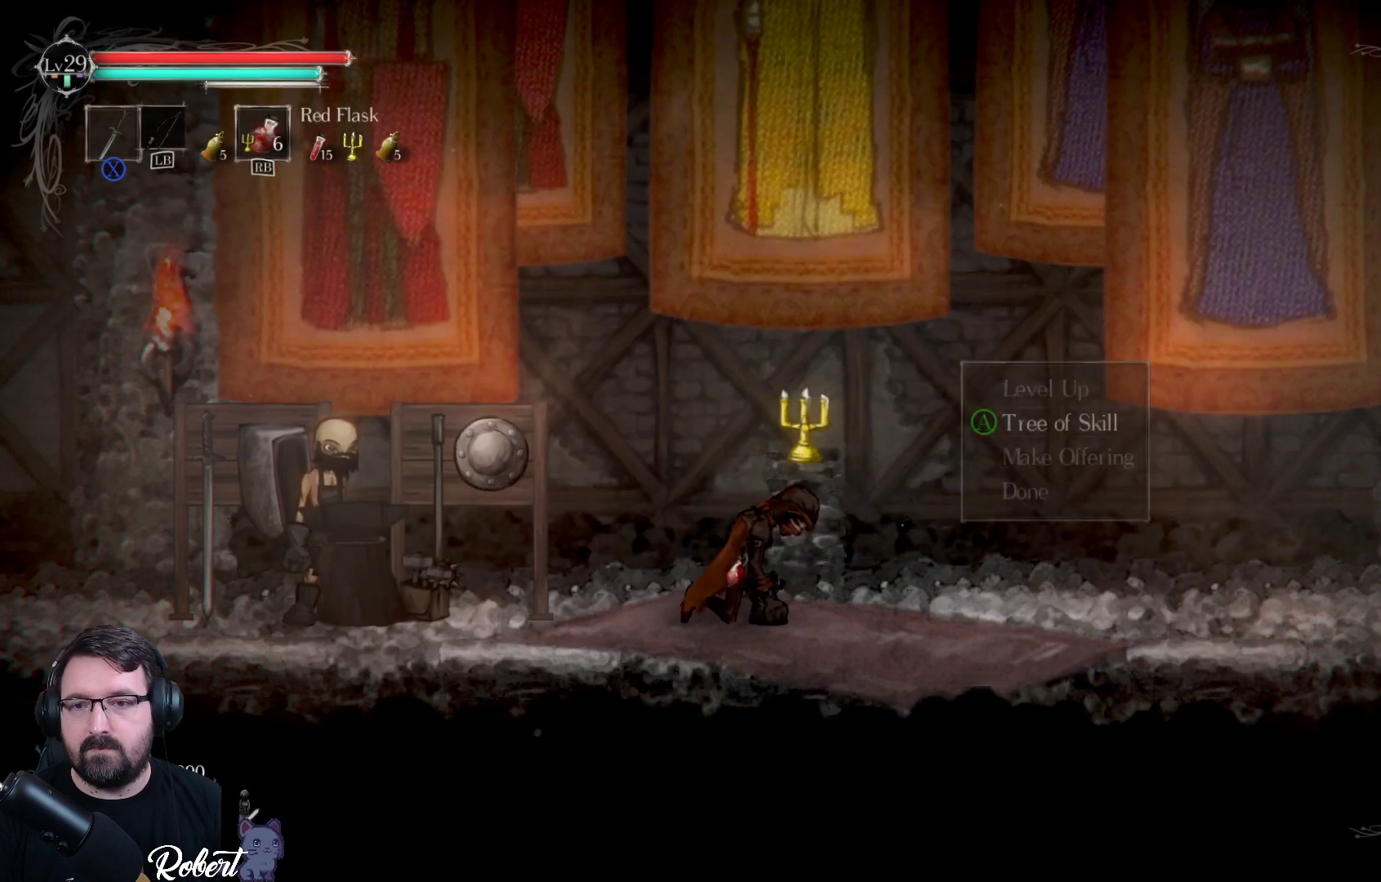
{"buttons": [], "left_stick": "center", "right_stick": "center", "events": []}
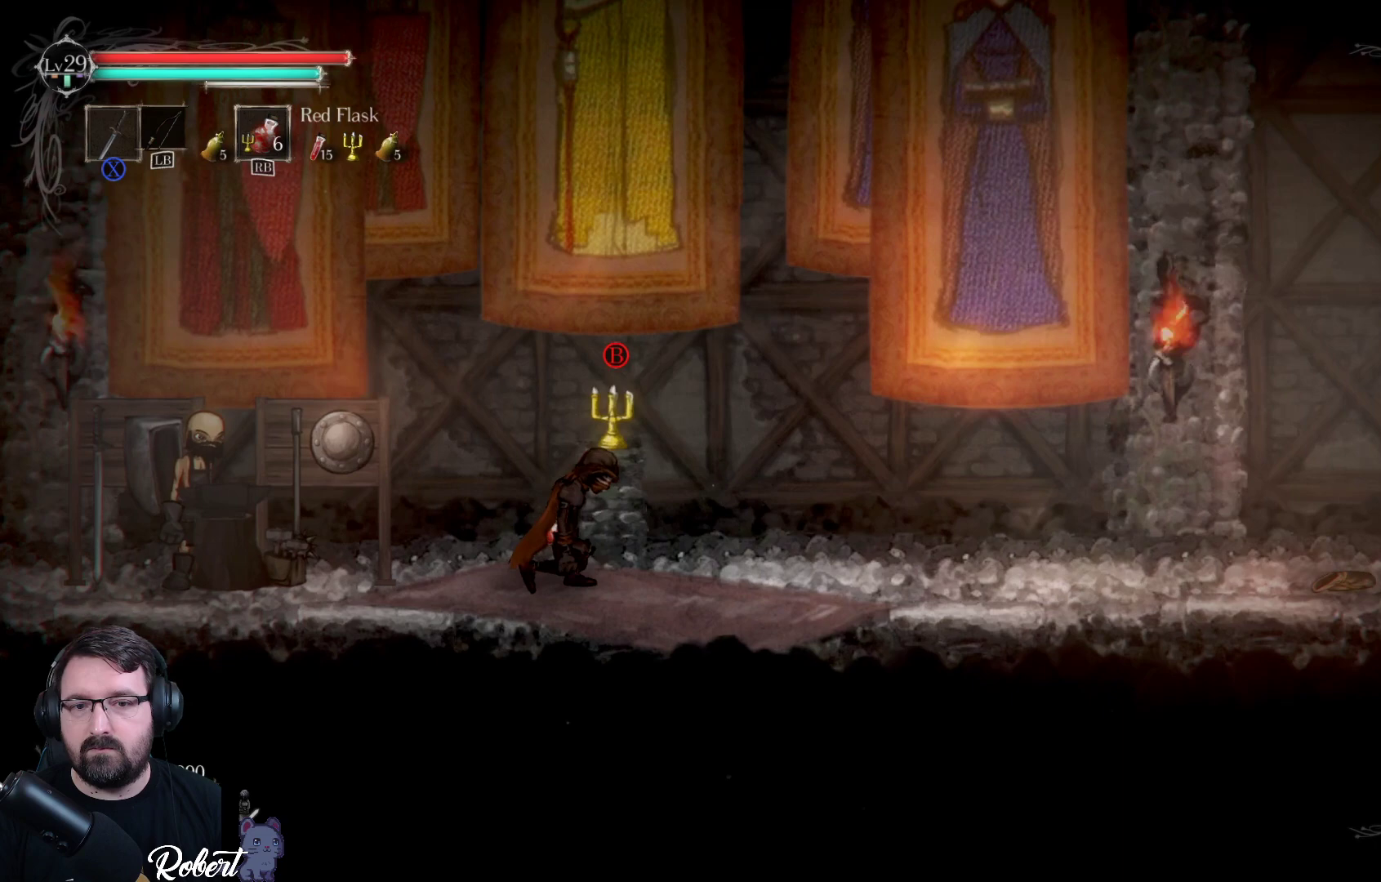
{"buttons": [], "left_stick": "right", "right_stick": "center", "events": [[433, "left_stick", "right"]]}
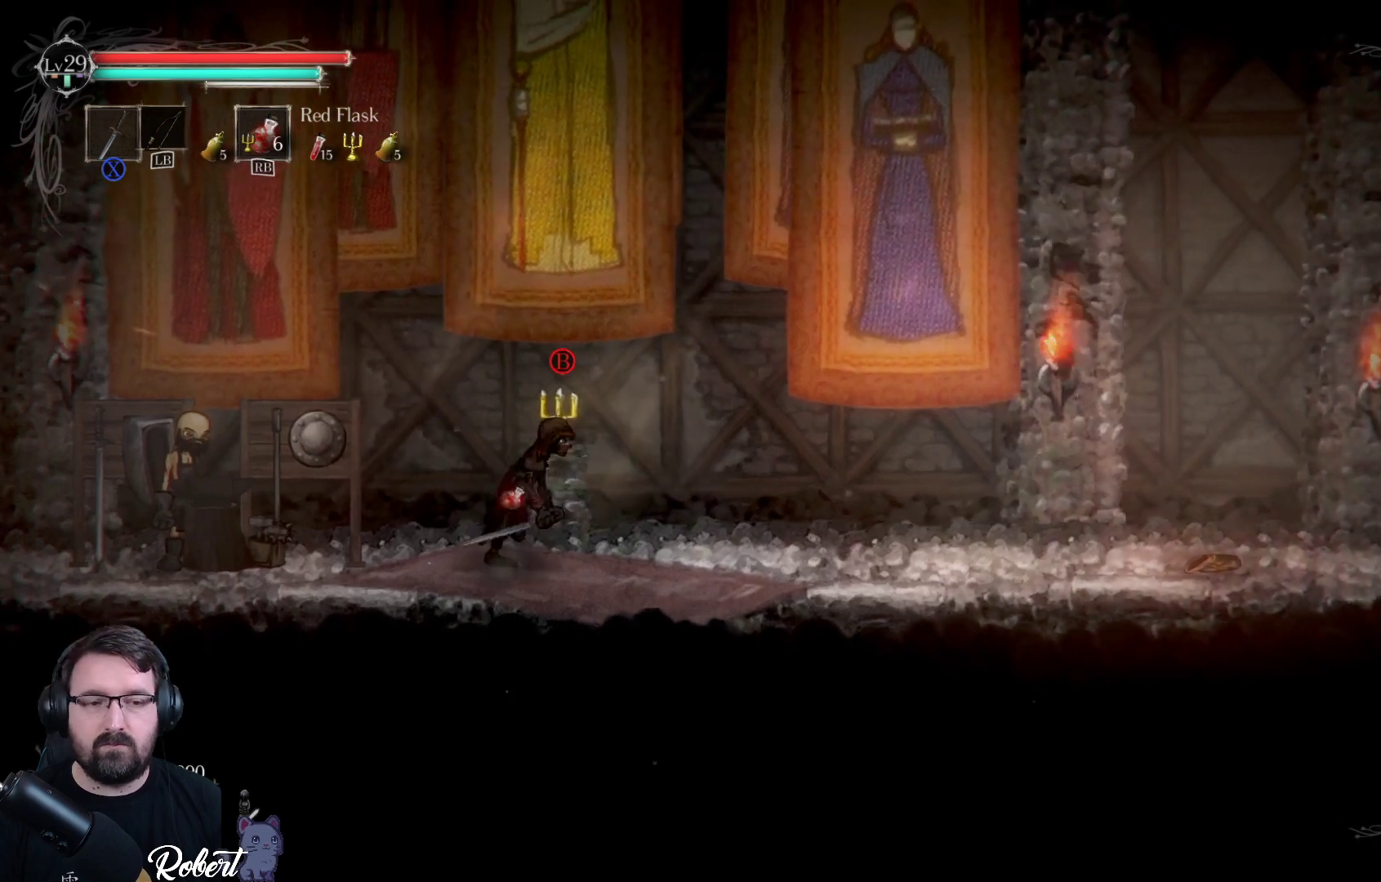
{"buttons": [], "left_stick": "left", "right_stick": "center", "events": [[67, "left_stick", "center"], [167, "left_stick", "left"]]}
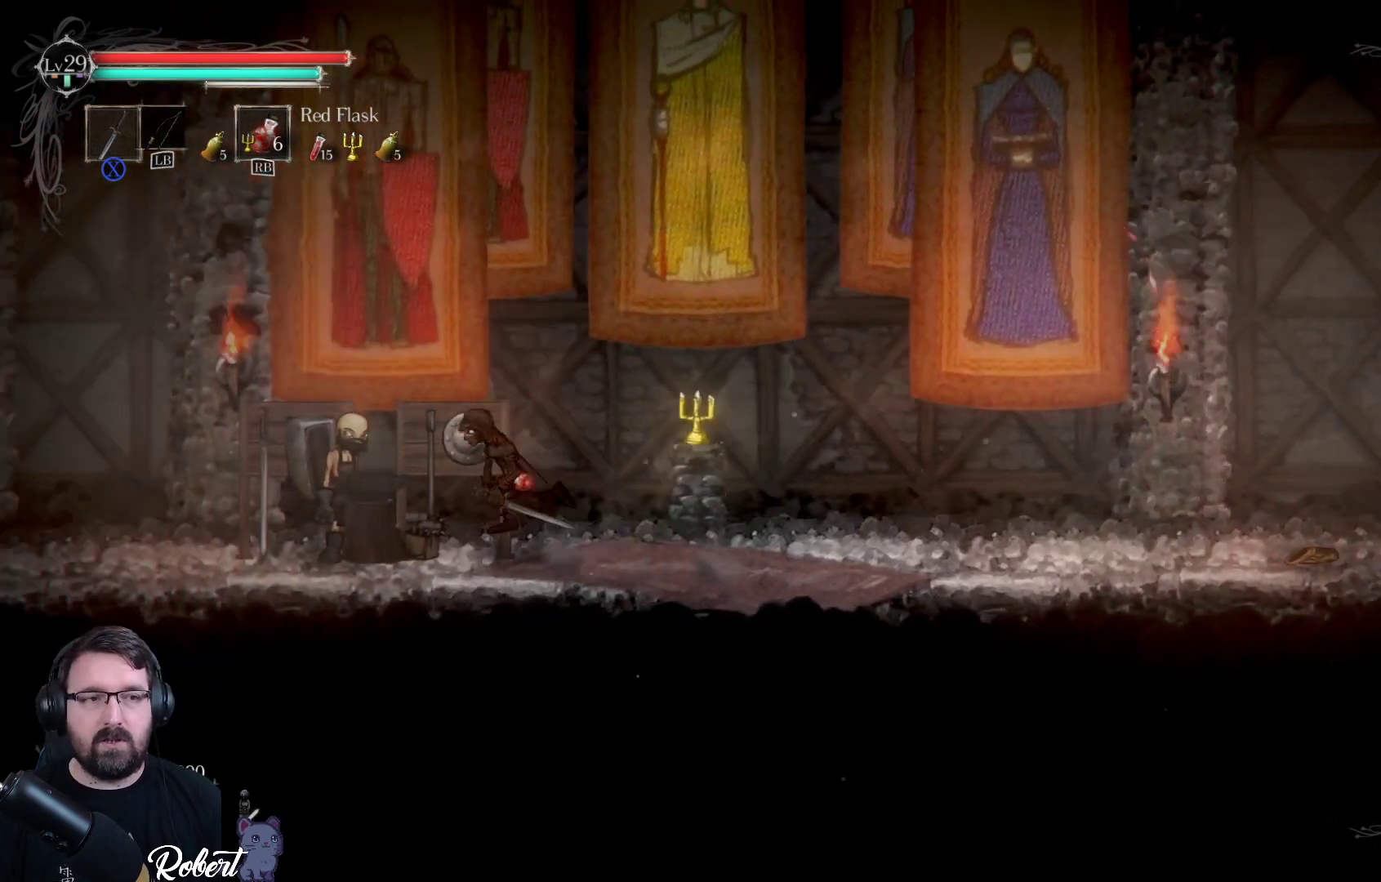
{"buttons": [], "left_stick": "left", "right_stick": "center", "events": []}
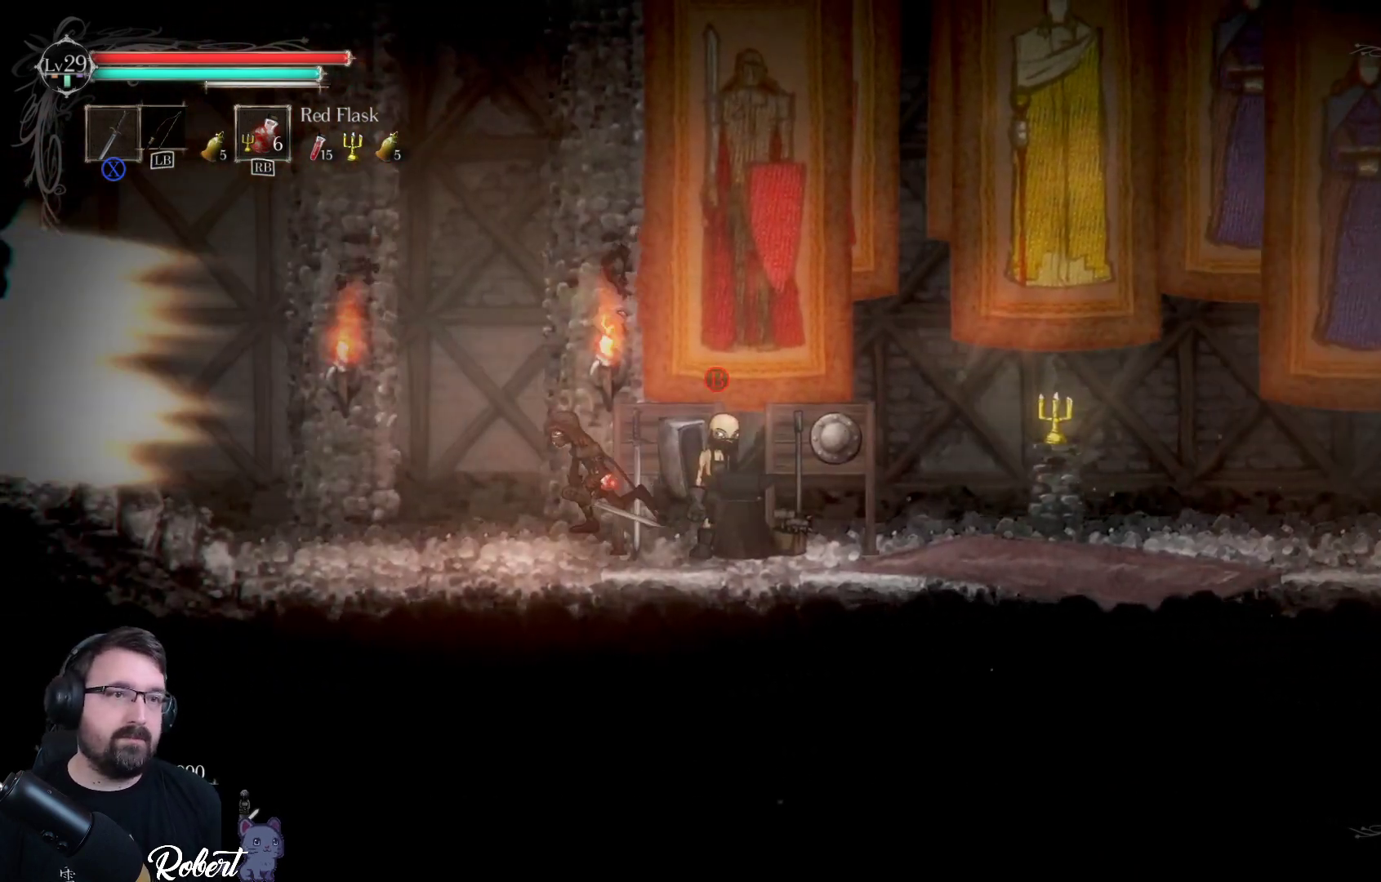
{"buttons": [], "left_stick": "left", "right_stick": "center", "events": []}
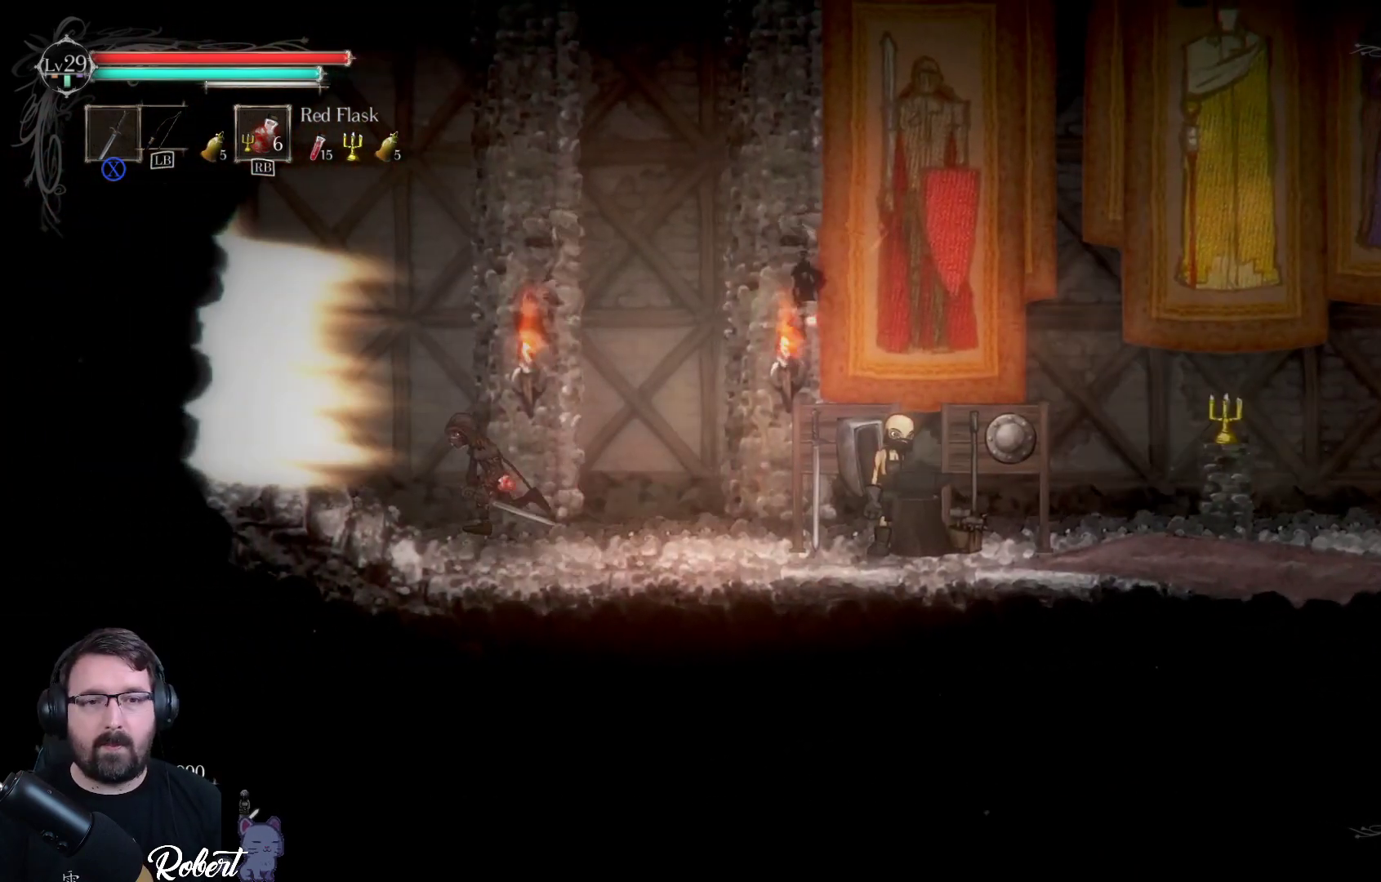
{"buttons": [], "left_stick": "left", "right_stick": "center", "events": []}
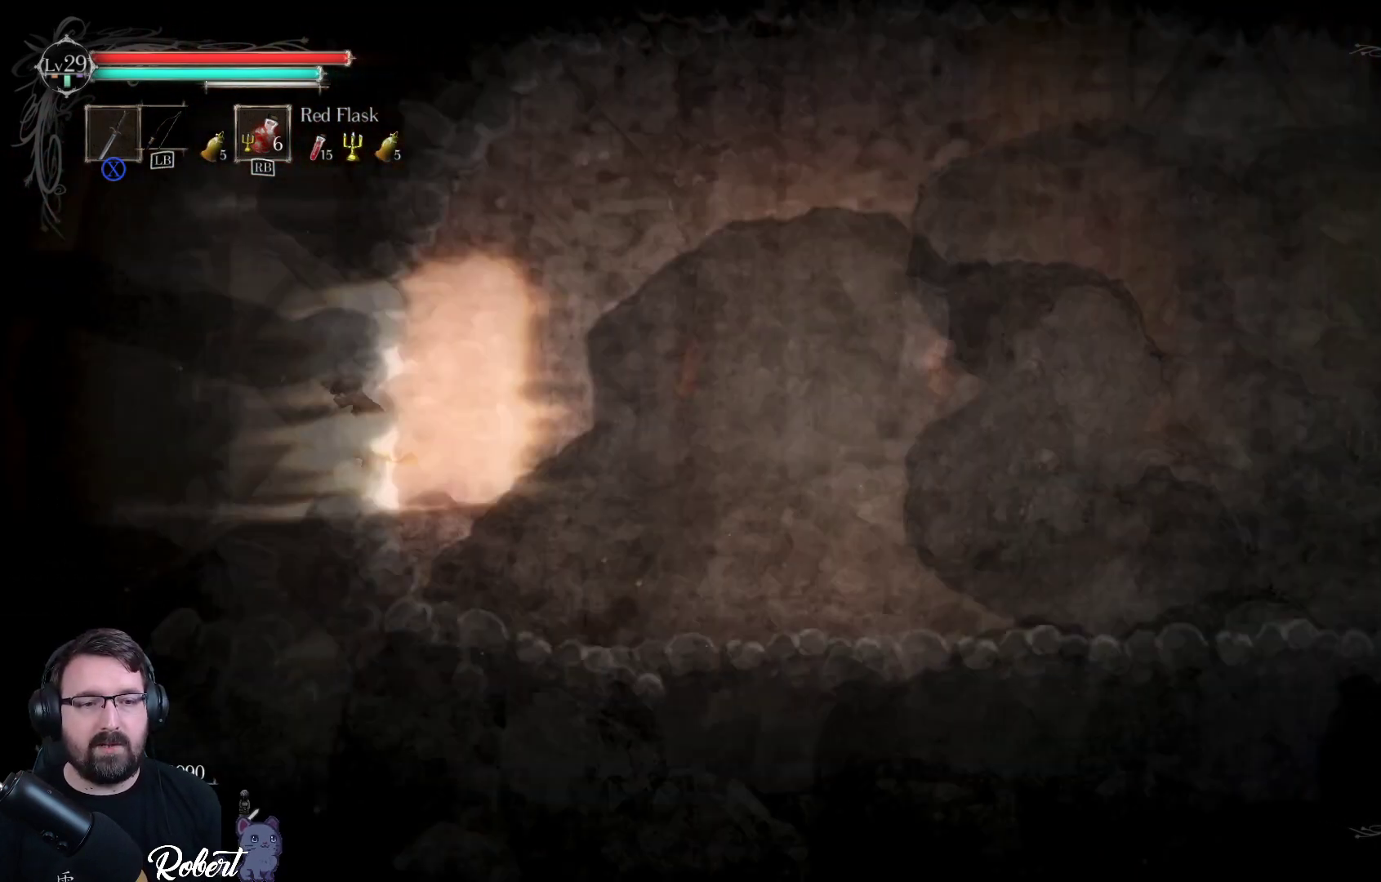
{"buttons": [], "left_stick": "up", "right_stick": "center", "events": [[267, "left_stick", "center"], [500, "left_stick", "up"]]}
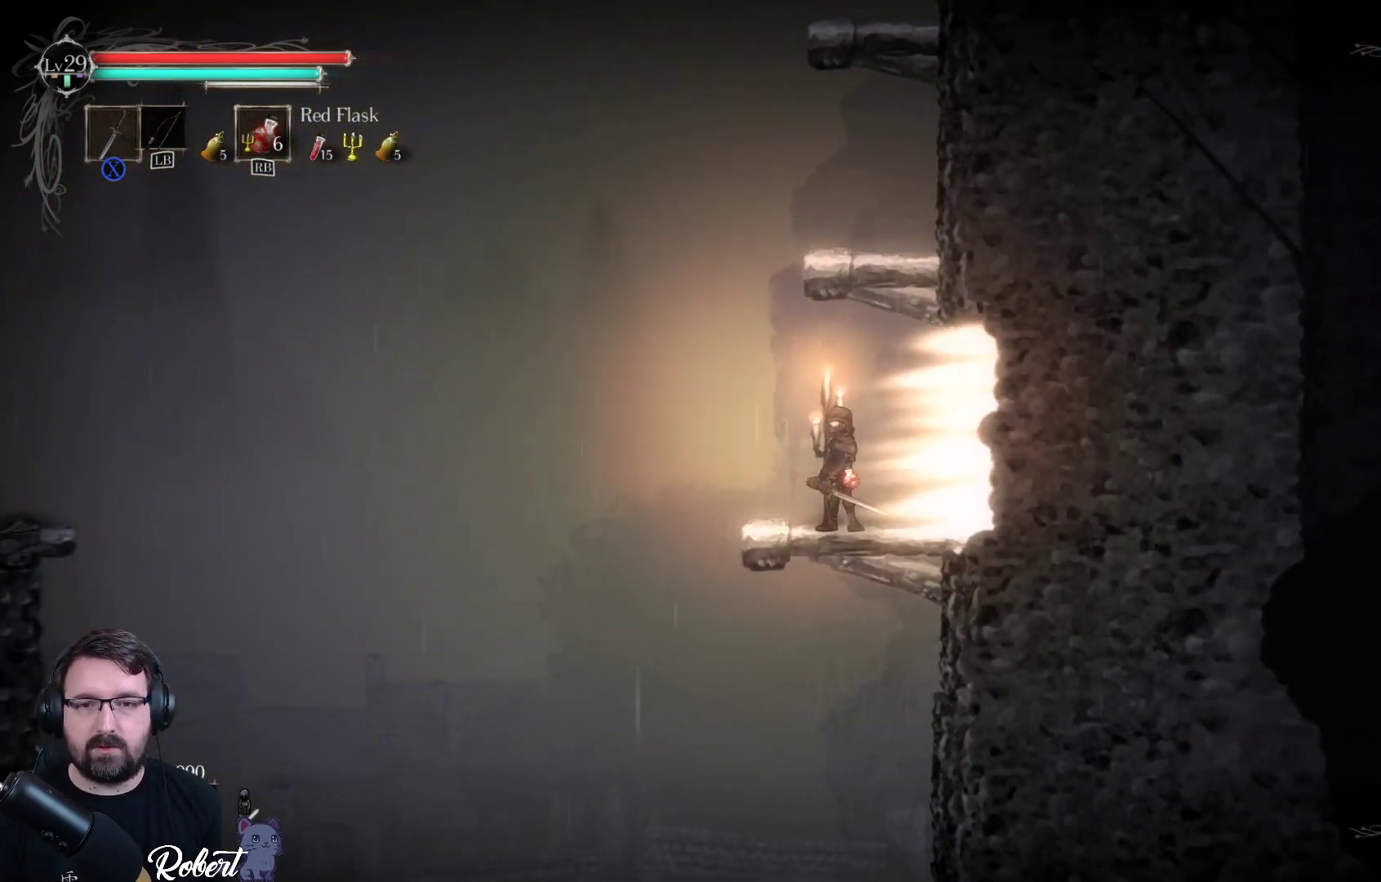
{"buttons": [], "left_stick": "up-left", "right_stick": "center", "events": [[67, "left_stick", "up-right"], [100, "A", "down"], [233, "A", "up"], [233, "left_stick", "up"], [400, "left_stick", "up-left"]]}
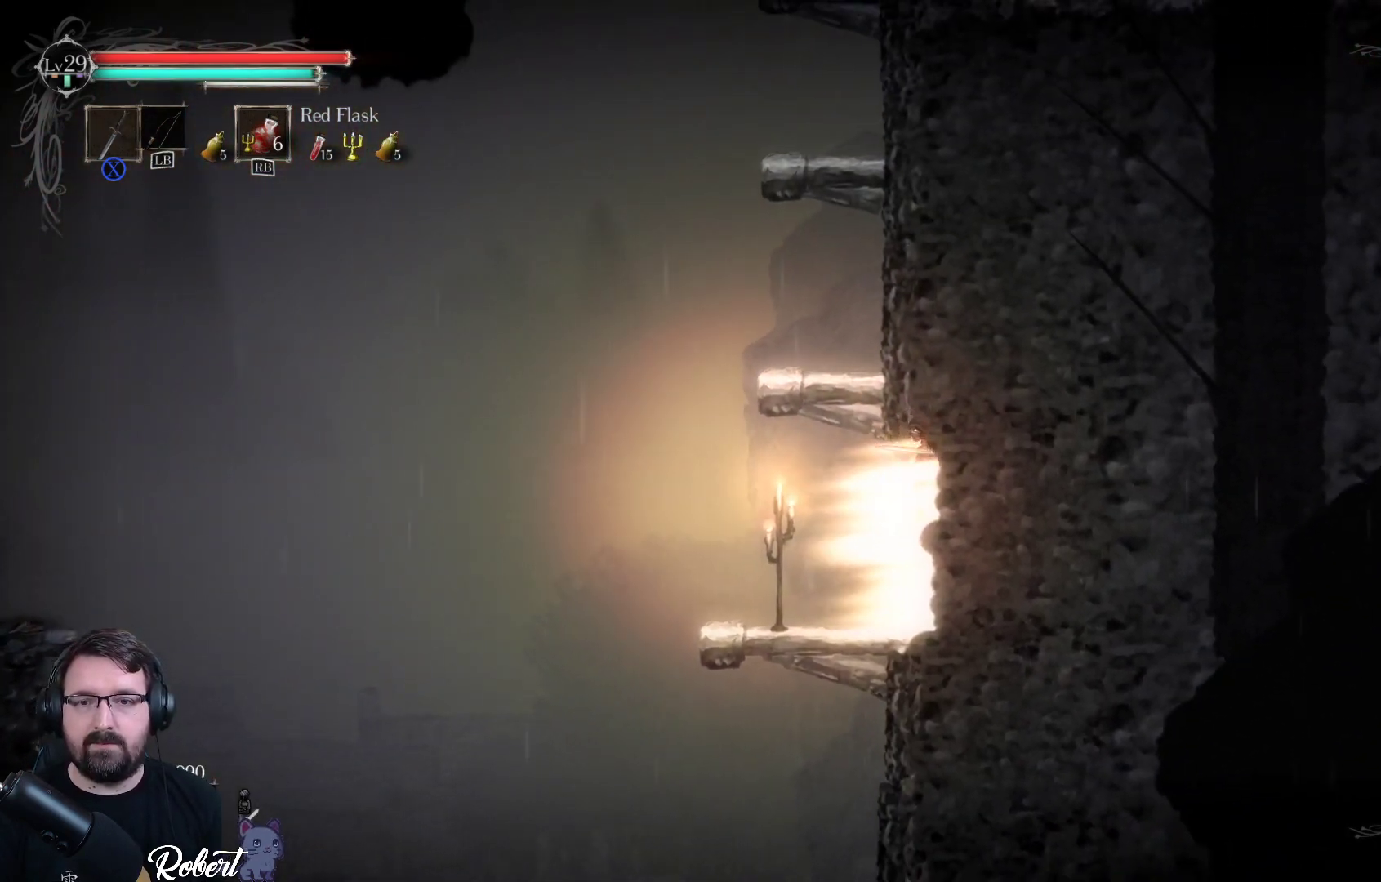
{"buttons": ["A"], "left_stick": "up", "right_stick": "center", "events": [[300, "left_stick", "up"], [333, "A", "down"]]}
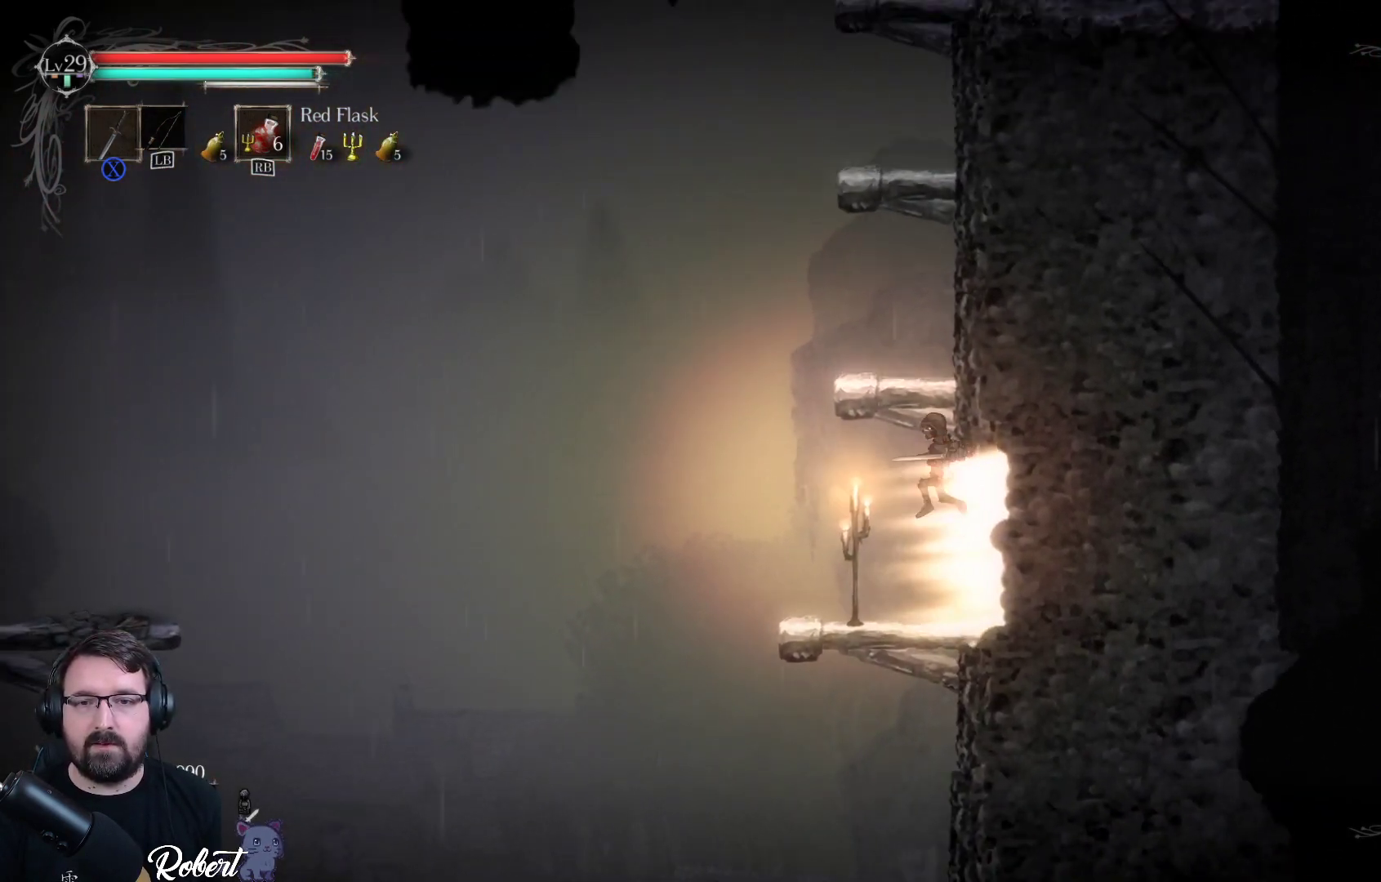
{"buttons": [], "left_stick": "center", "right_stick": "center", "events": [[33, "A", "up"], [233, "left_stick", "up-left"], [500, "left_stick", "center"]]}
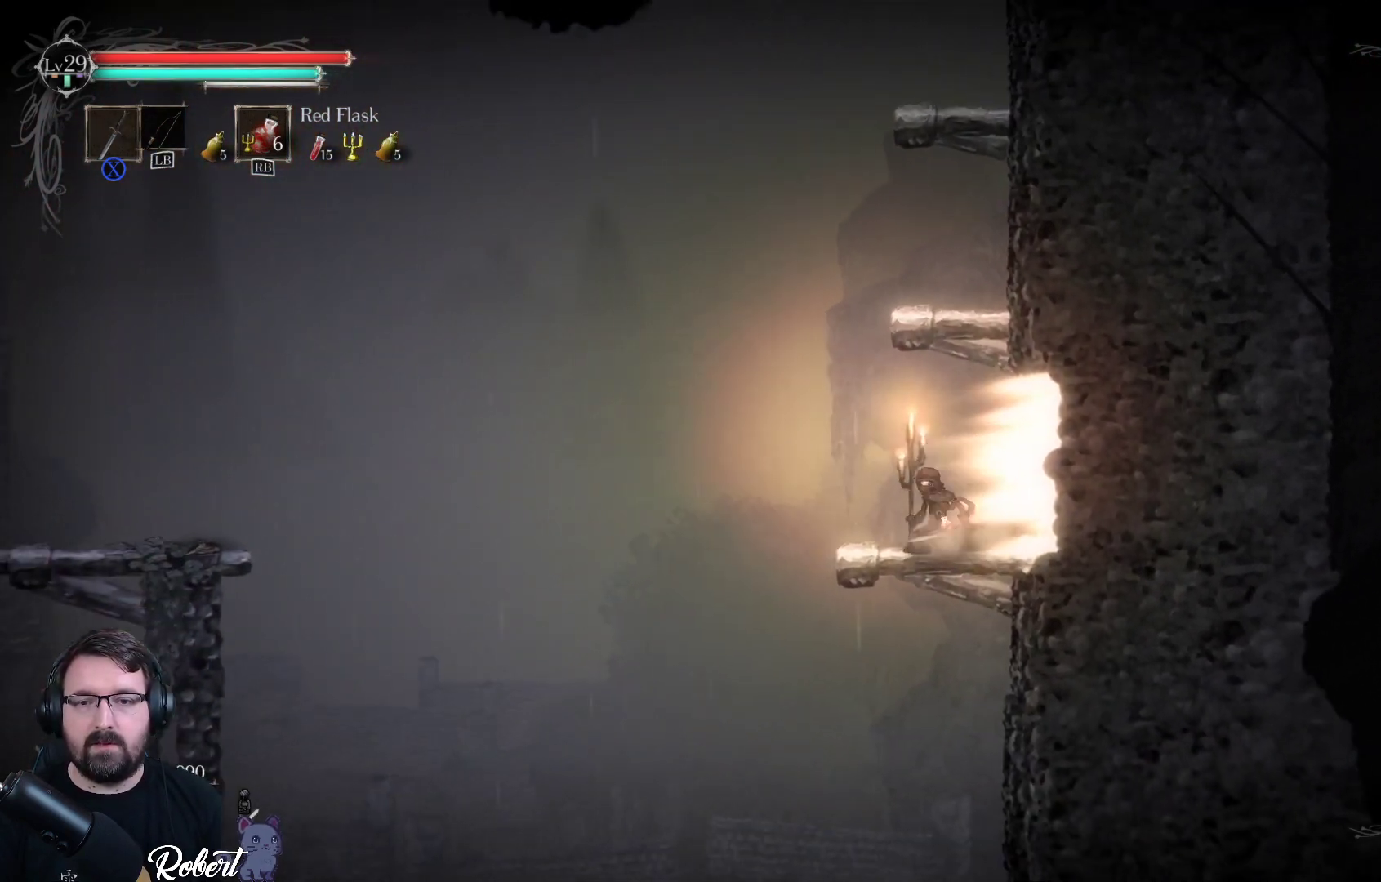
{"buttons": [], "left_stick": "up", "right_stick": "center", "events": [[167, "A", "down"], [167, "left_stick", "up"], [433, "A", "up"]]}
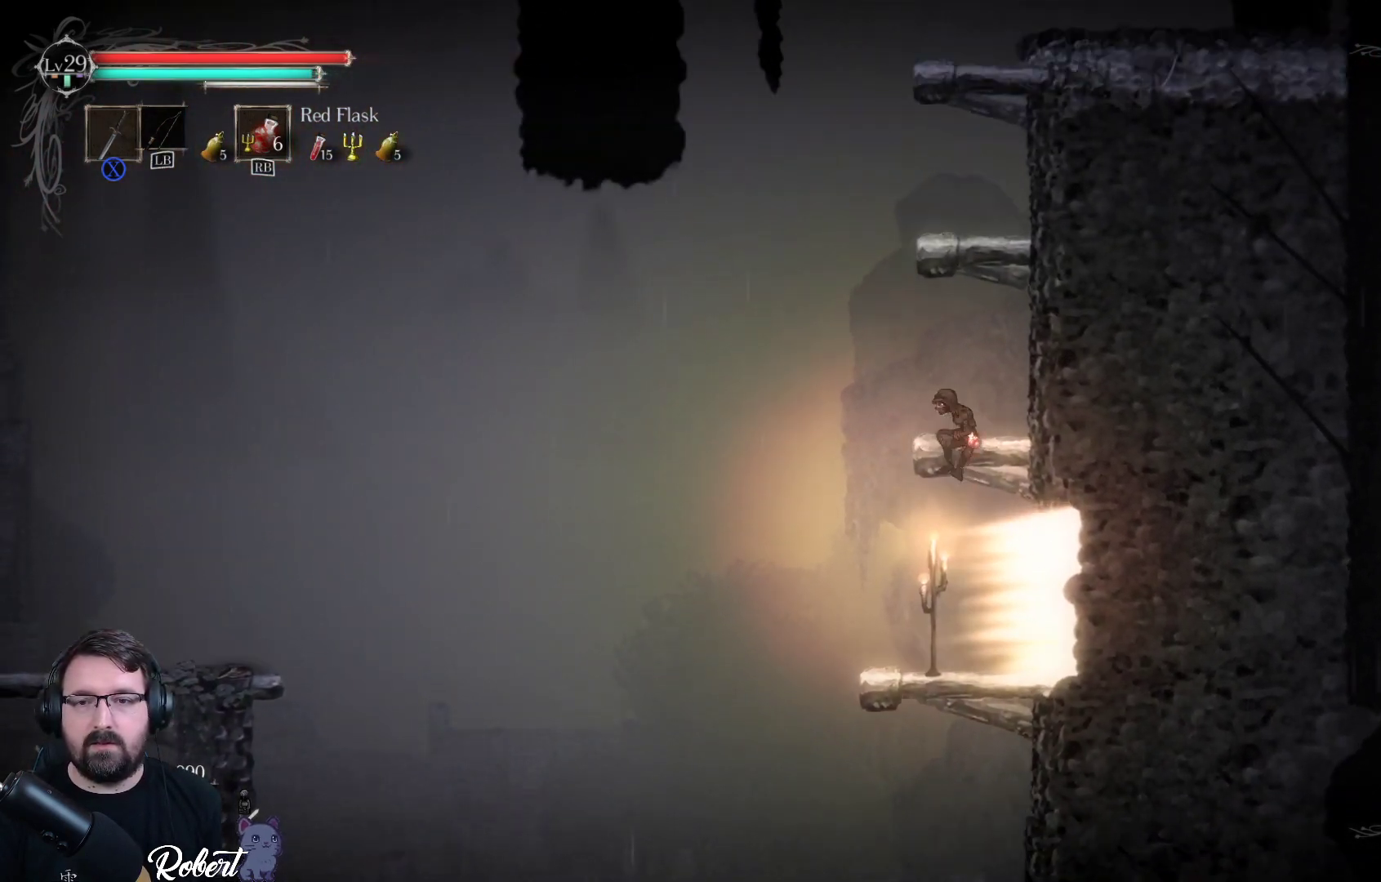
{"buttons": [], "left_stick": "up", "right_stick": "center", "events": []}
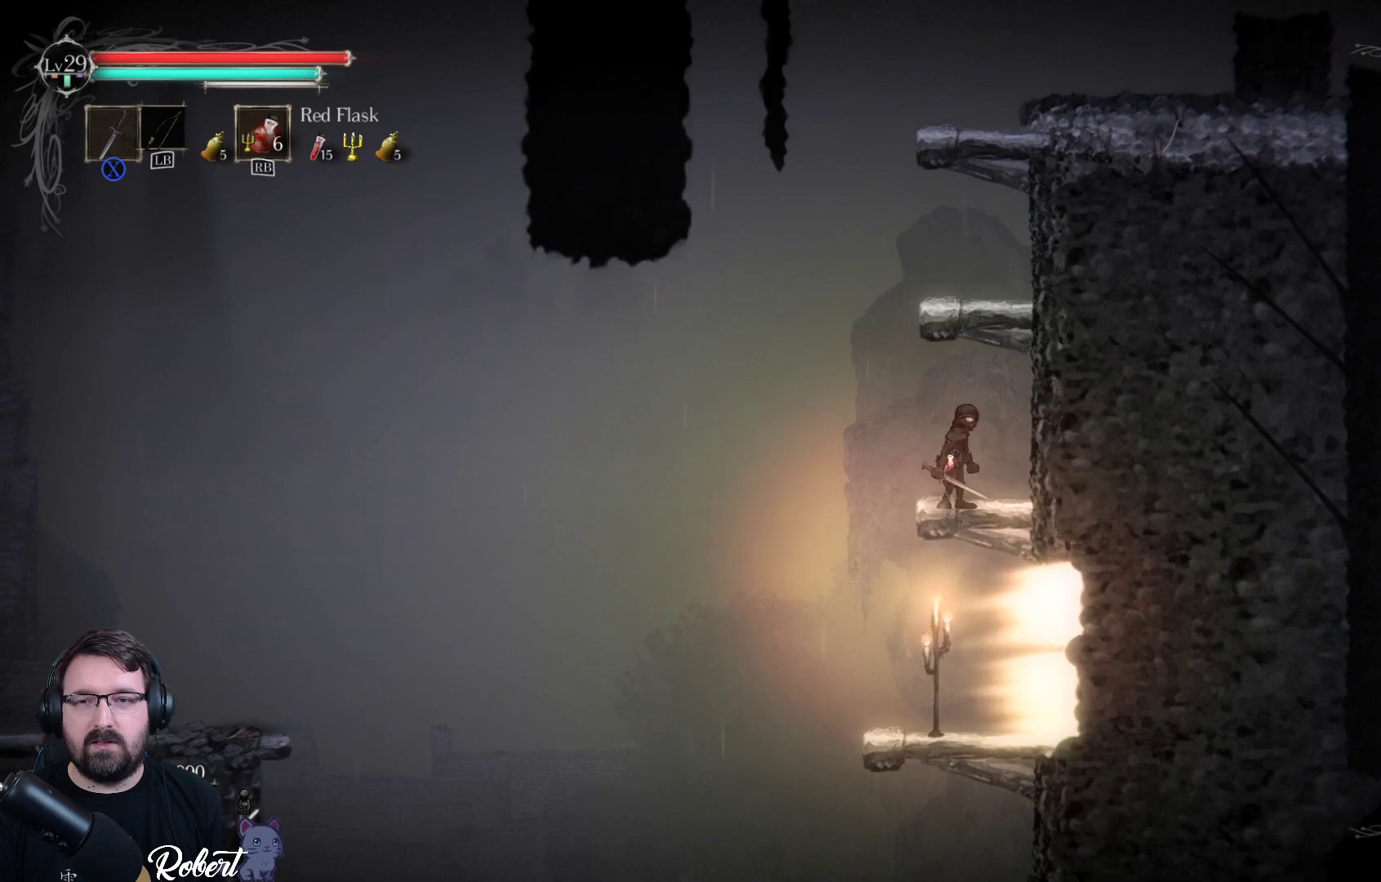
{"buttons": [], "left_stick": "up", "right_stick": "center", "events": [[67, "A", "down"], [233, "A", "up"]]}
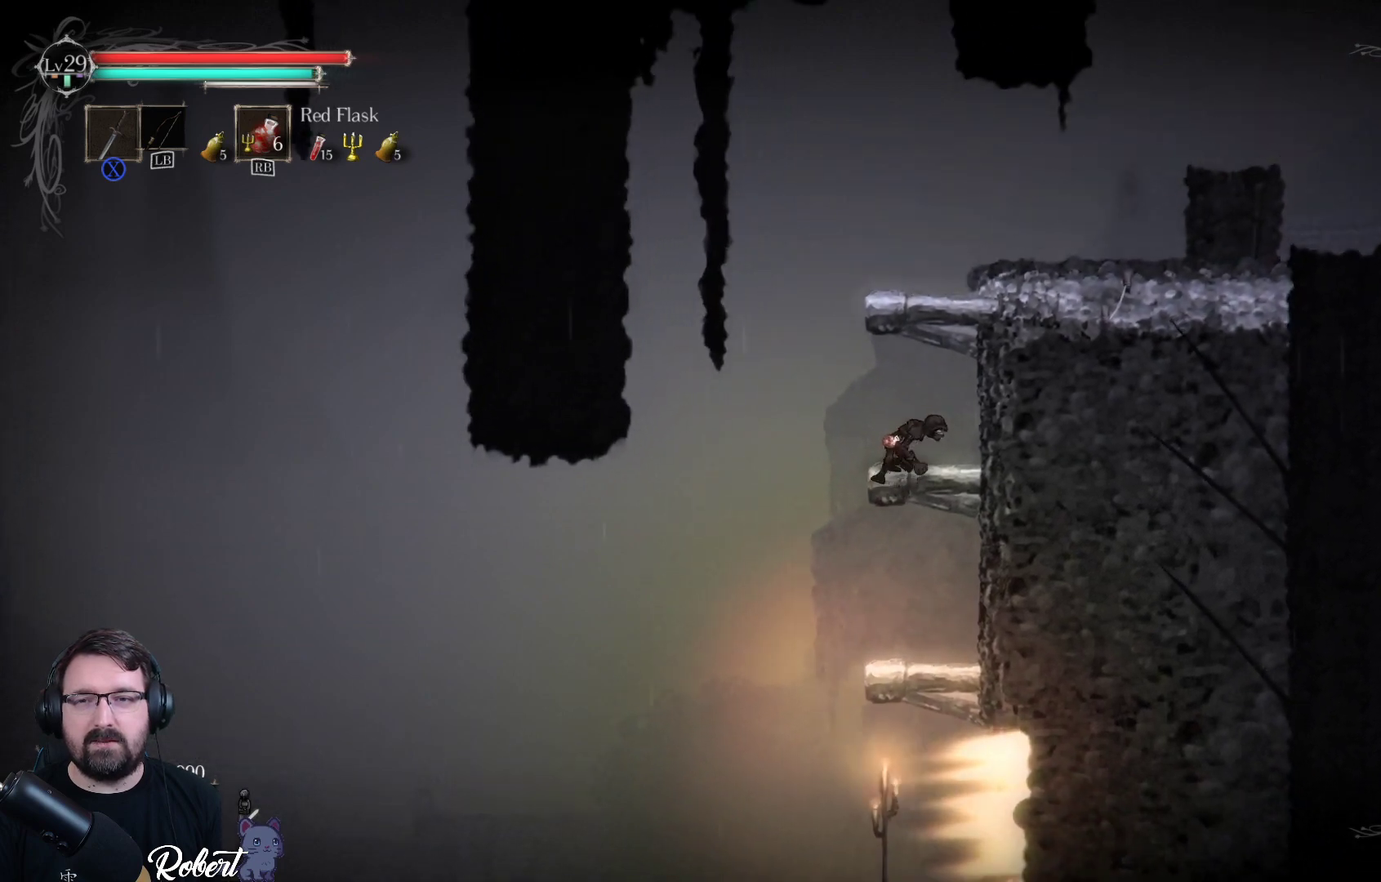
{"buttons": [], "left_stick": "up", "right_stick": "center", "events": [[333, "A", "down"], [467, "A", "up"]]}
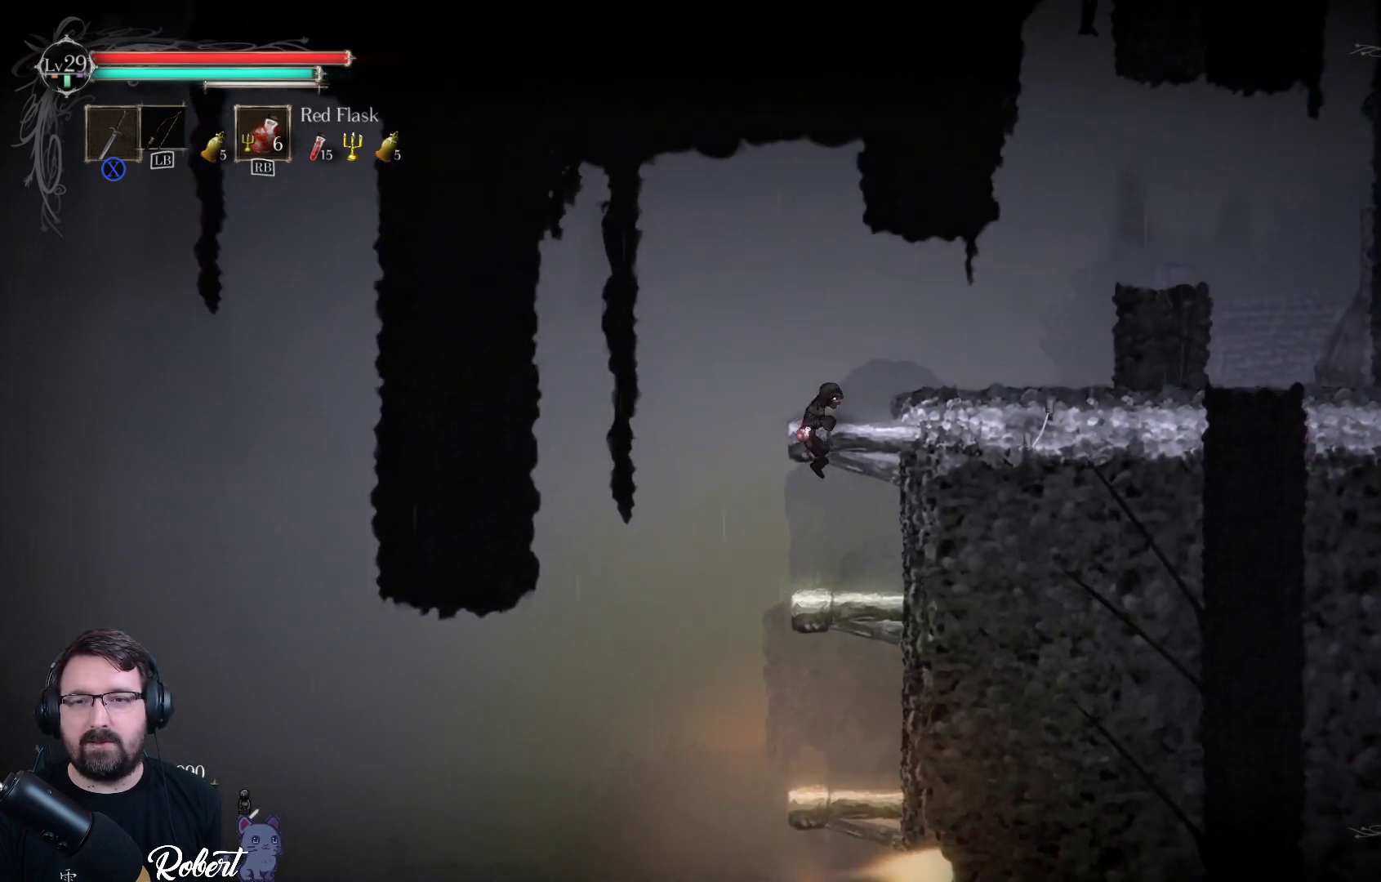
{"buttons": [], "left_stick": "up-right", "right_stick": "center", "events": [[133, "left_stick", "up-right"]]}
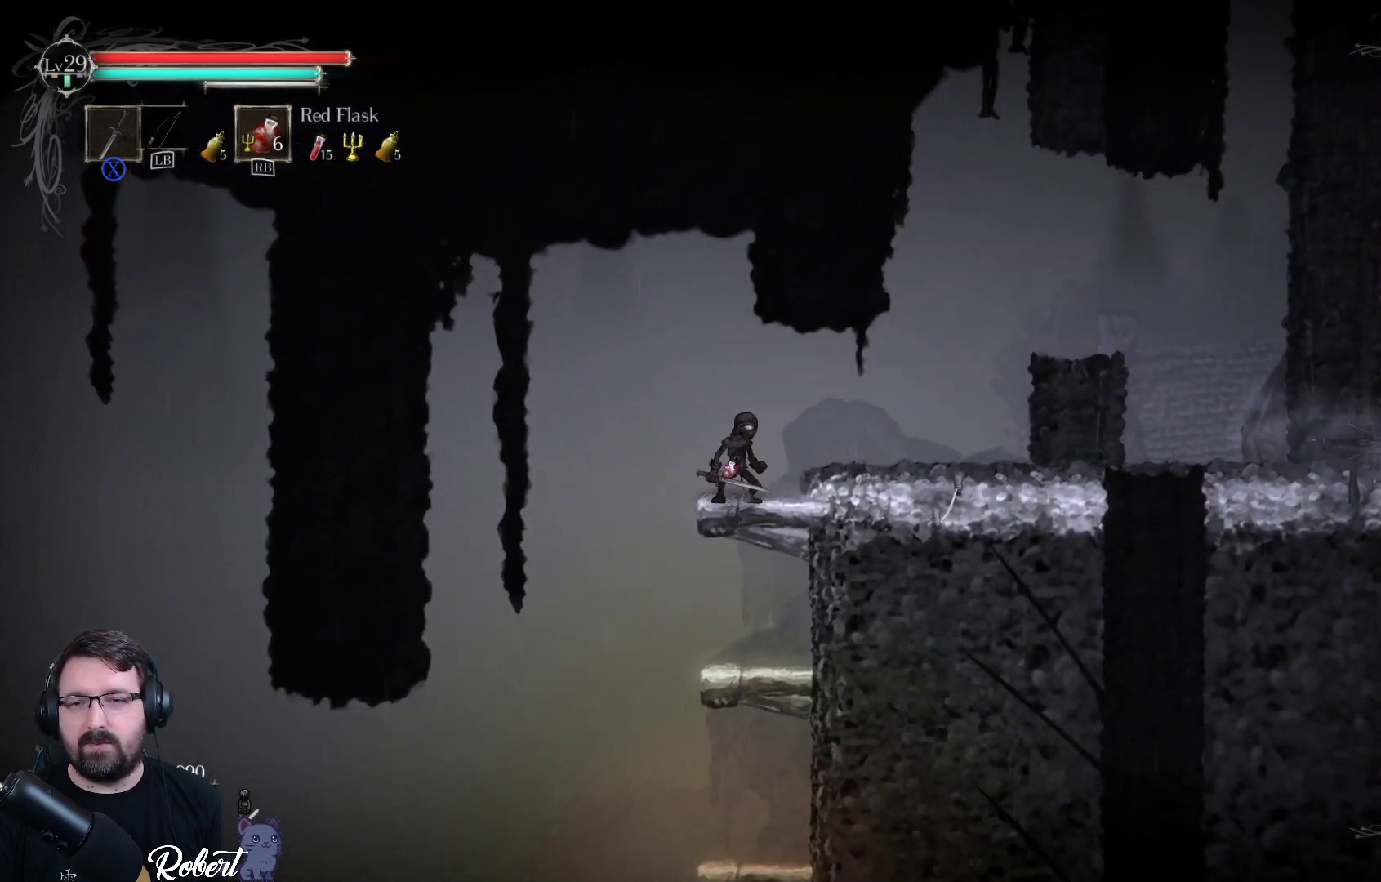
{"buttons": ["A"], "left_stick": "up-right", "right_stick": "center", "events": [[333, "A", "down"]]}
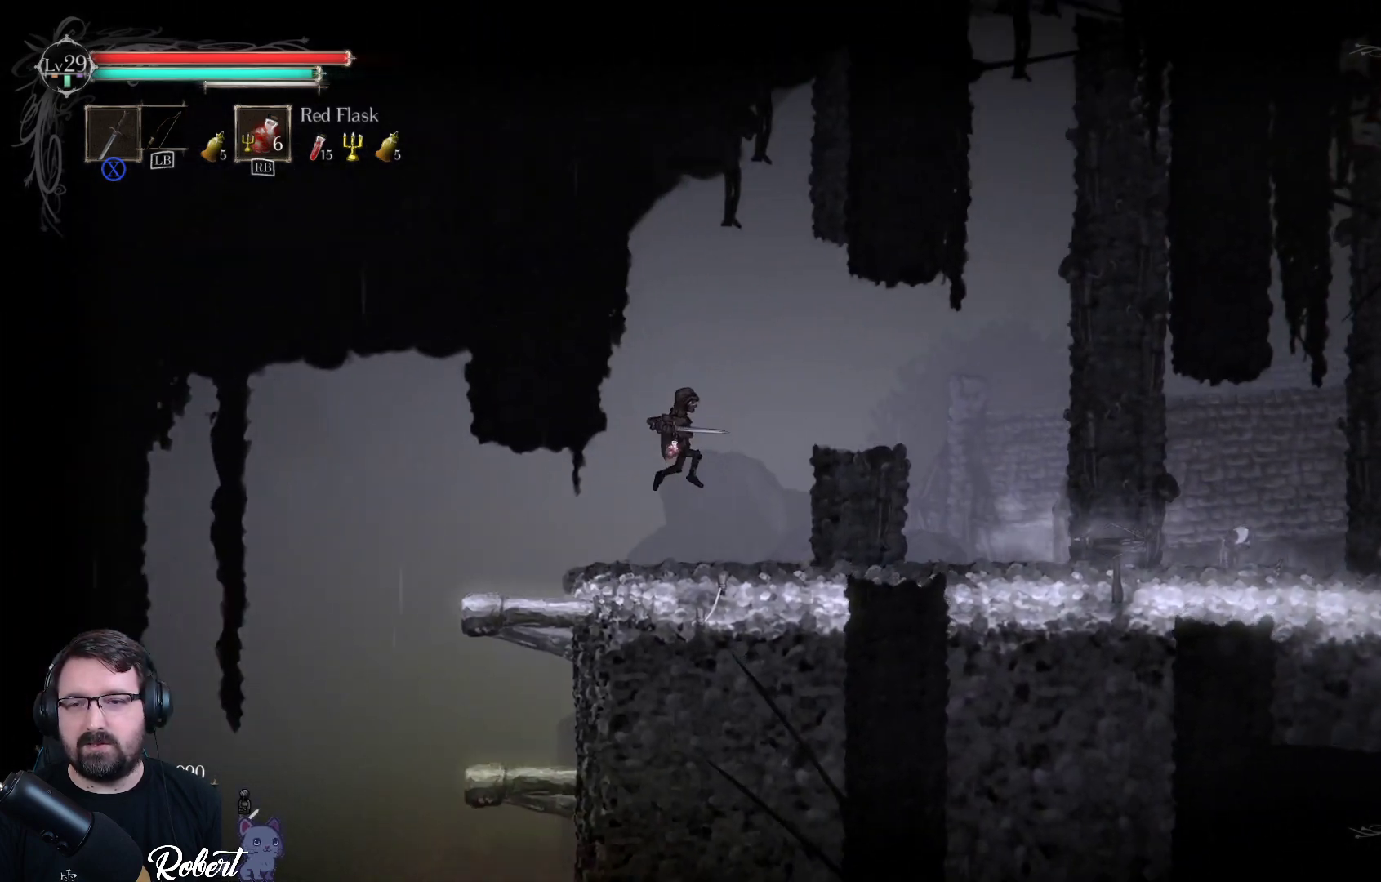
{"buttons": [], "left_stick": "up-right", "right_stick": "center", "events": [[33, "A", "up"]]}
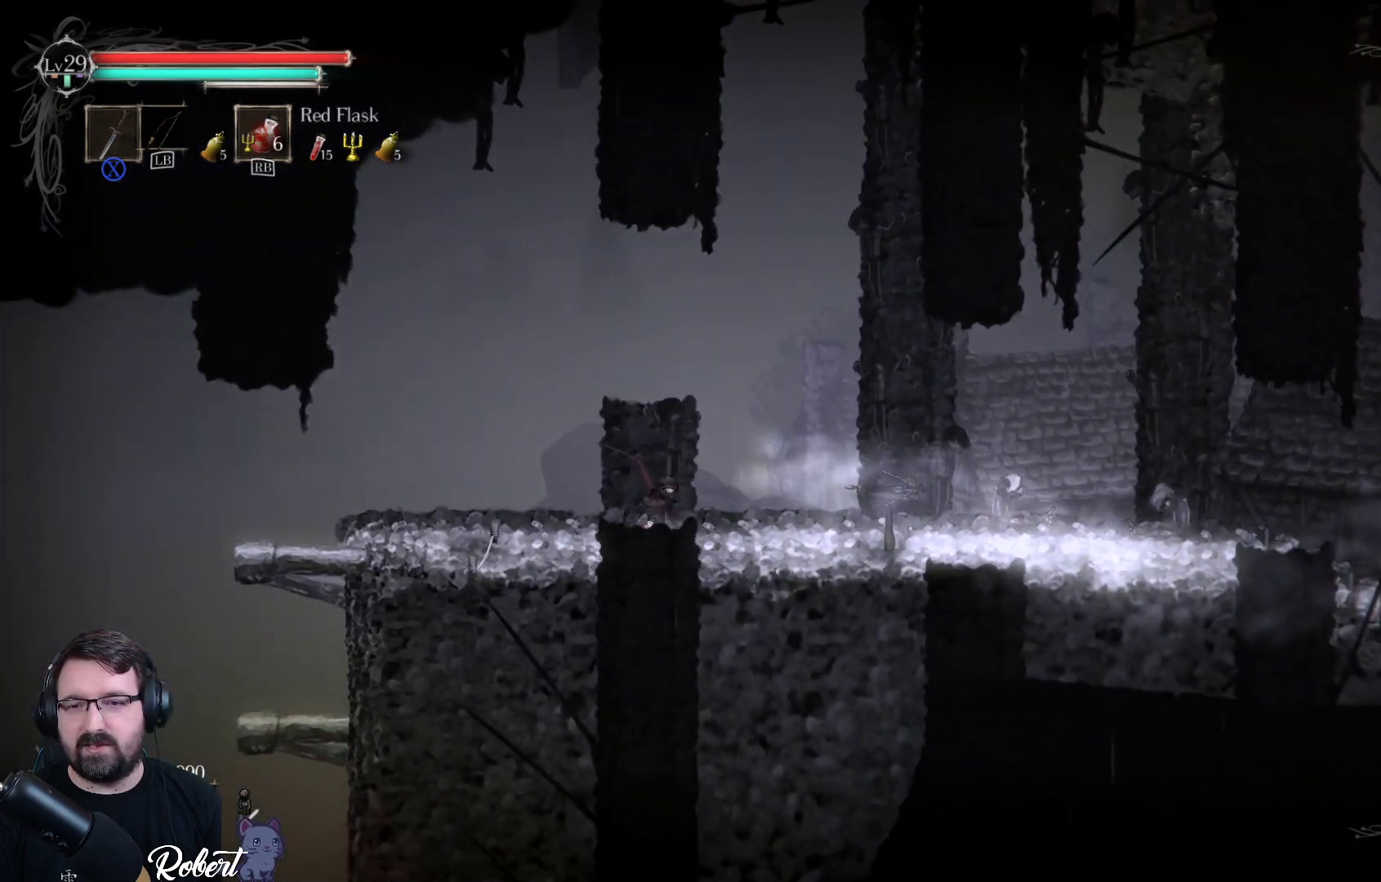
{"buttons": [], "left_stick": "up-right", "right_stick": "center", "events": []}
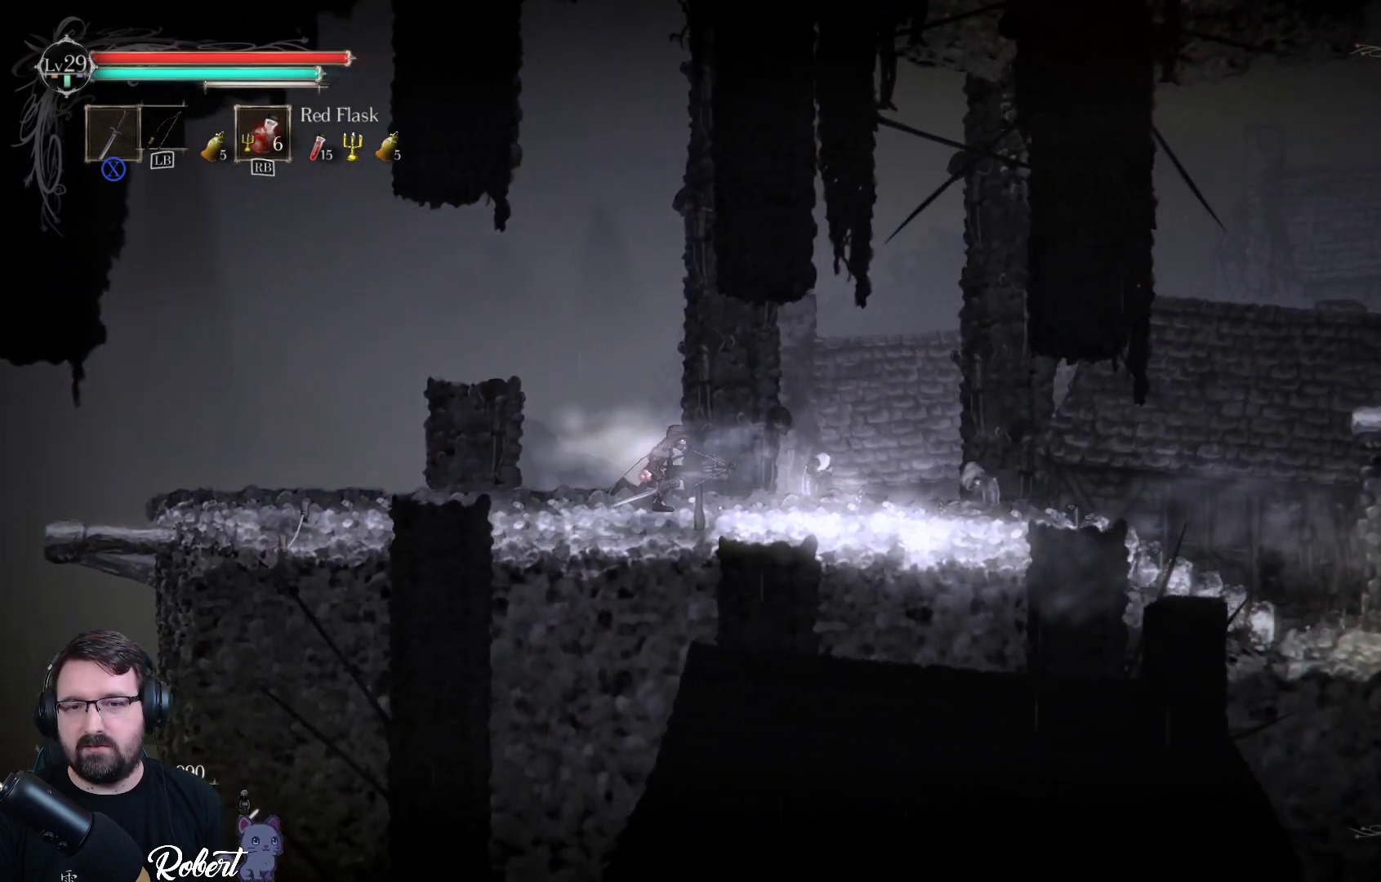
{"buttons": [], "left_stick": "up-right", "right_stick": "center", "events": [[33, "R2", "down"], [233, "R2", "up"]]}
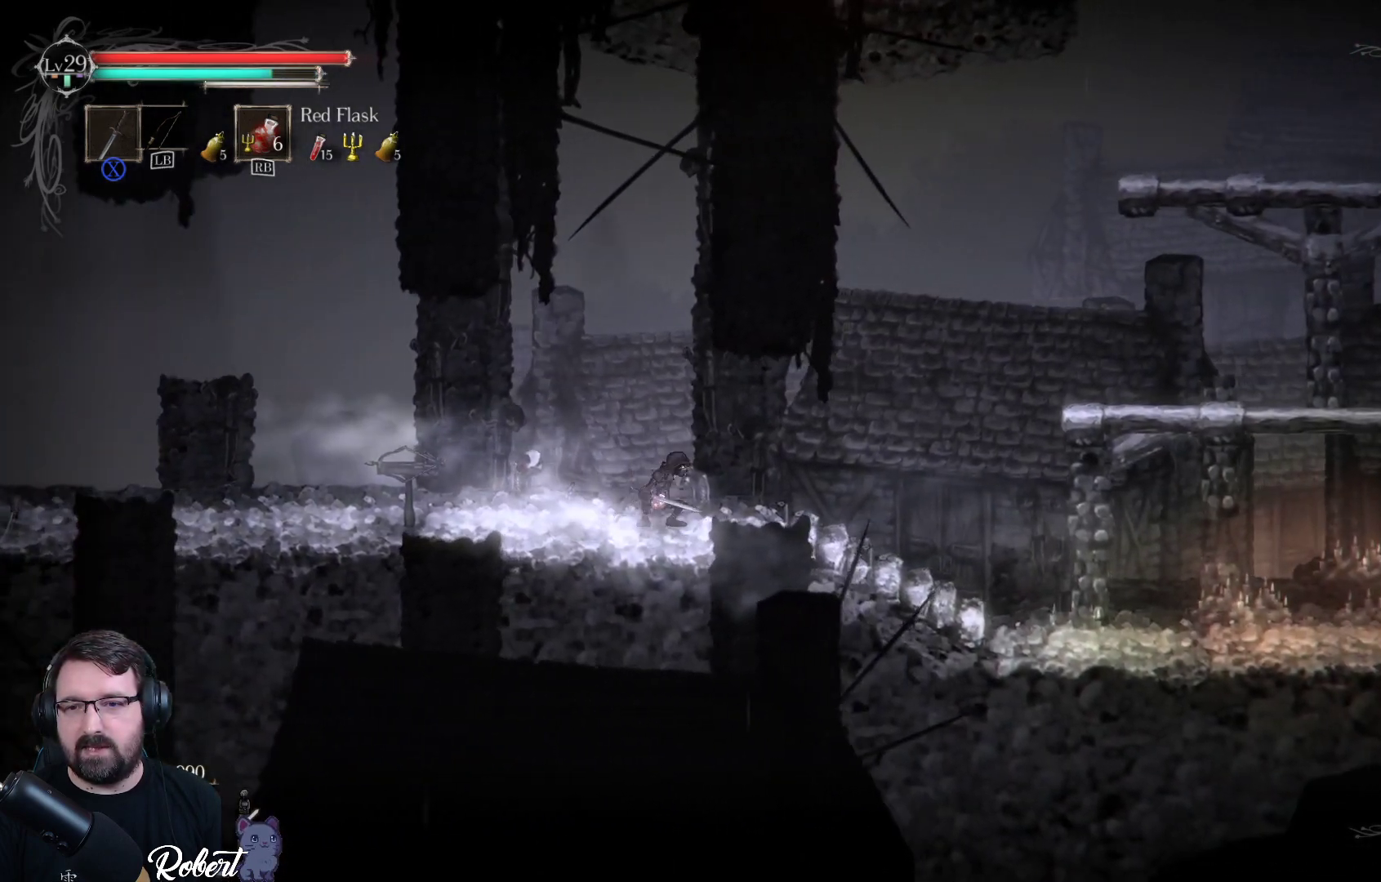
{"buttons": [], "left_stick": "up-right", "right_stick": "center", "events": []}
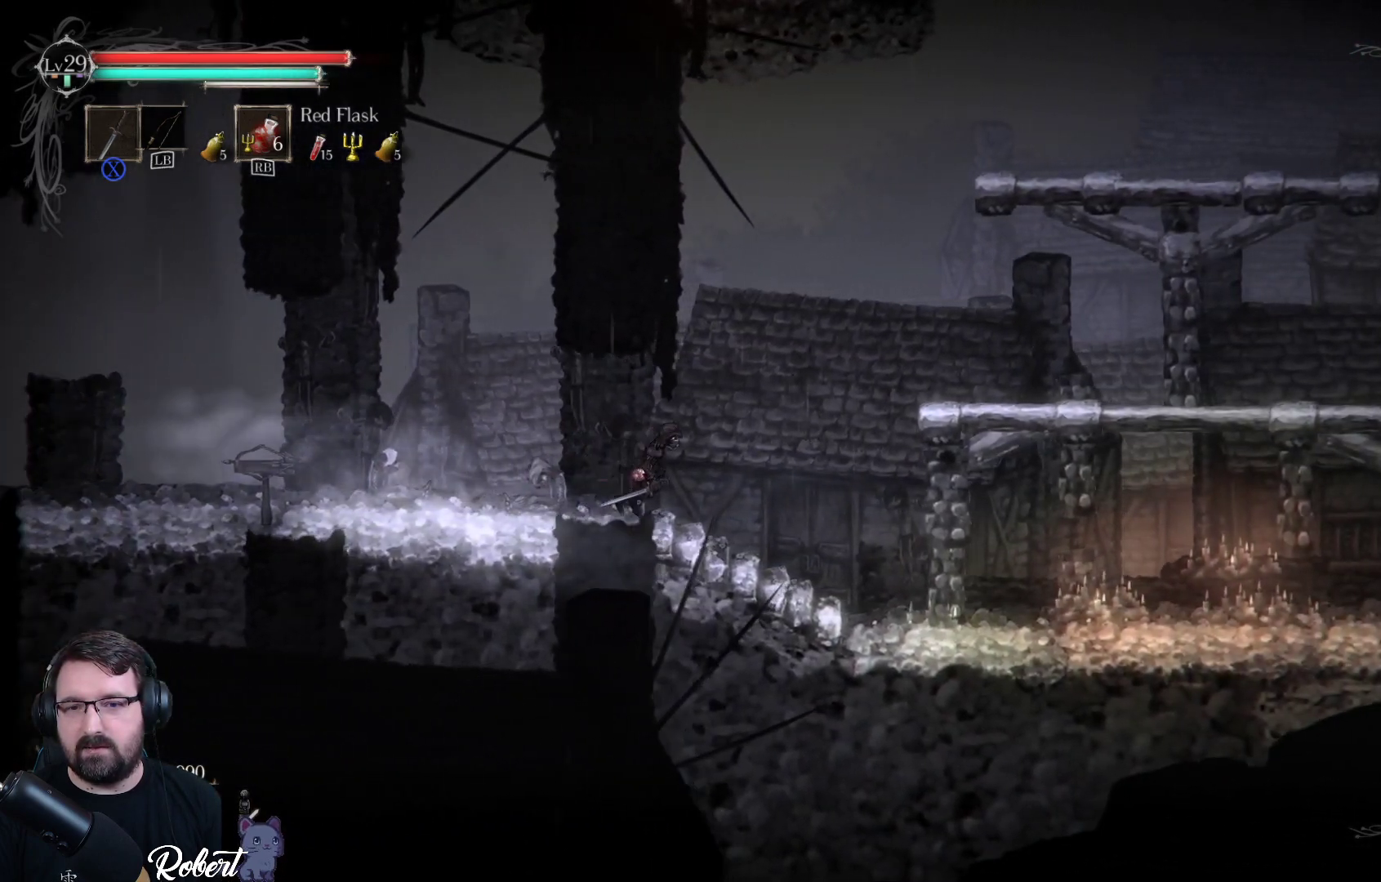
{"buttons": [], "left_stick": "up-right", "right_stick": "center", "events": []}